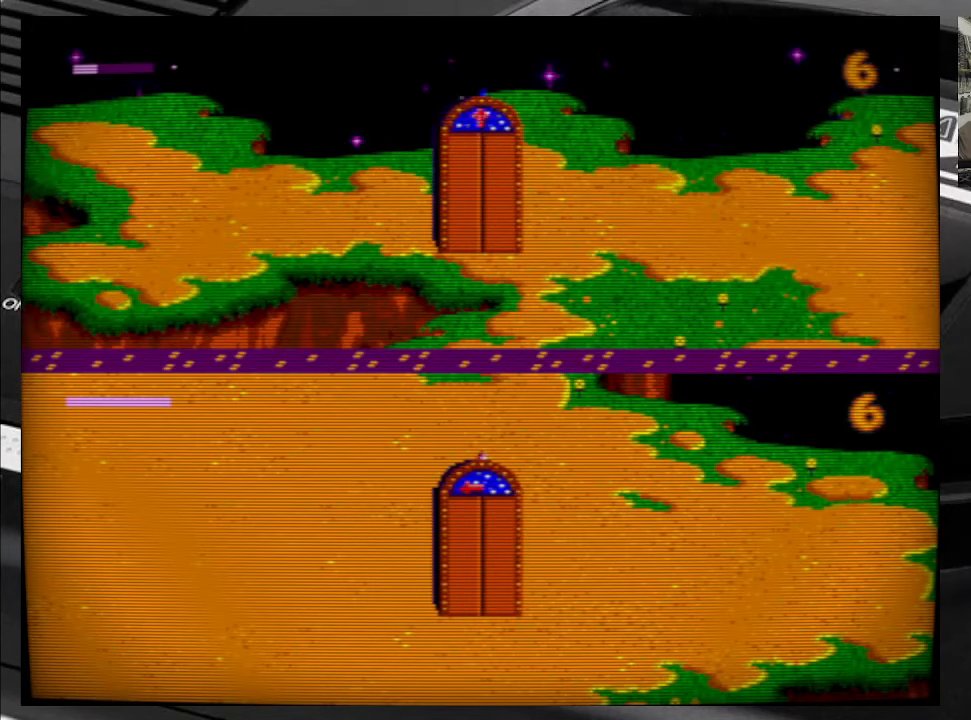
Gameplay with a controller (Xbox layout); each line is a JSON object with the inputs held at the frame after it. "events" lists button and stick changes between this image and that frame as [ms after this image, input, new state], when the widget could be followed in between. Not read: L3 R3 left_stick.
{"buttons": ["DPAD_DOWN", "DPAD_RIGHT"], "right_stick": "center", "events": [[433, "DPAD_DOWN", "down"], [433, "DPAD_RIGHT", "down"]]}
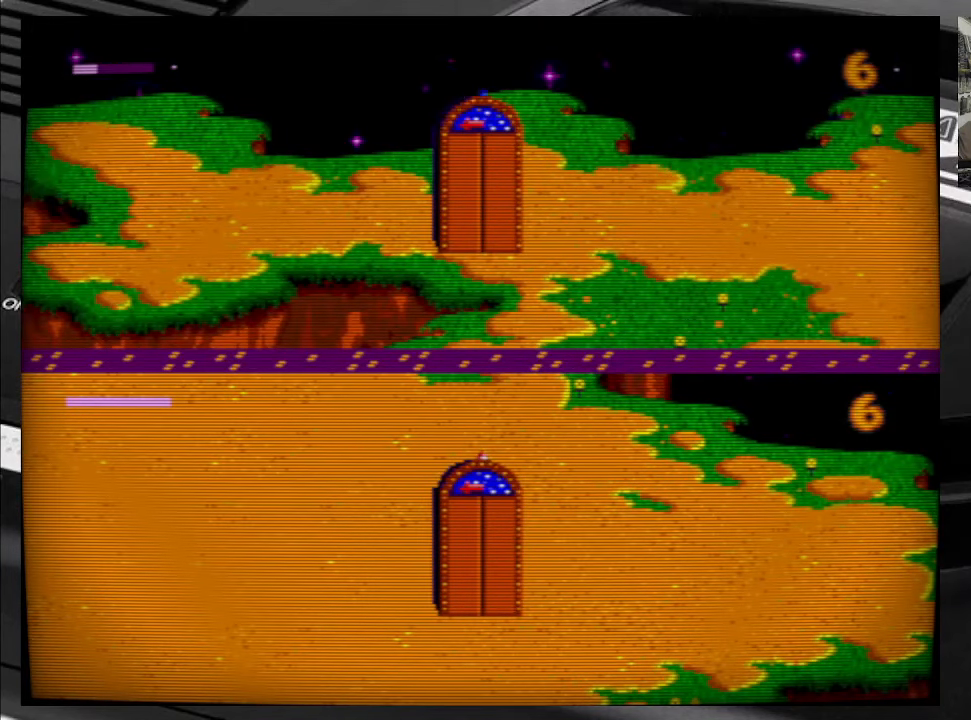
{"buttons": ["DPAD_DOWN", "DPAD_RIGHT"], "right_stick": "center", "events": []}
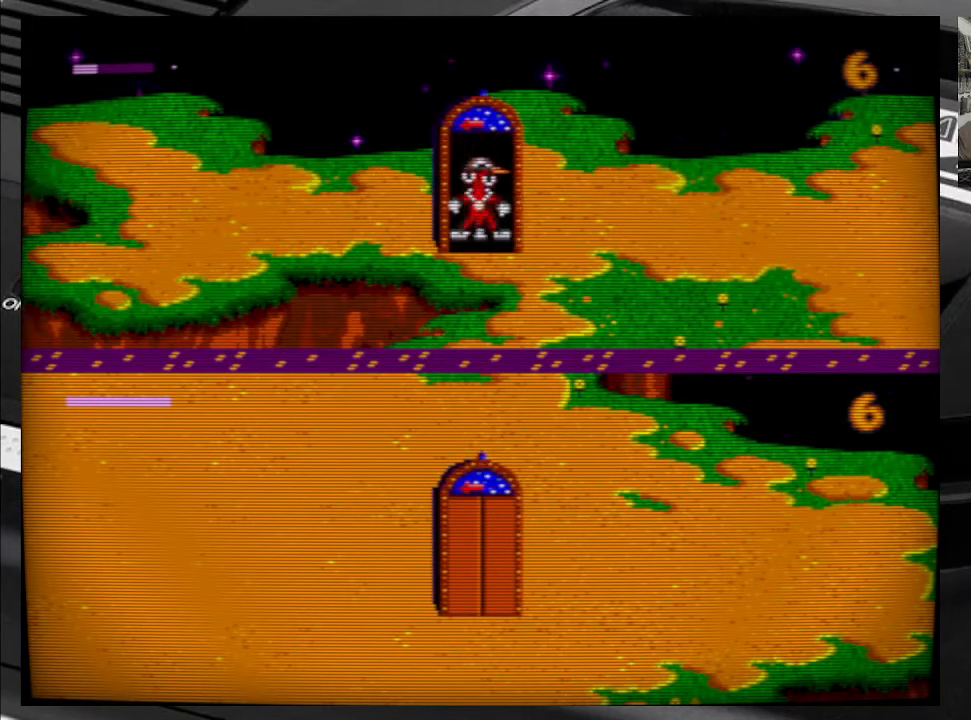
{"buttons": ["DPAD_DOWN", "DPAD_RIGHT"], "right_stick": "center", "events": []}
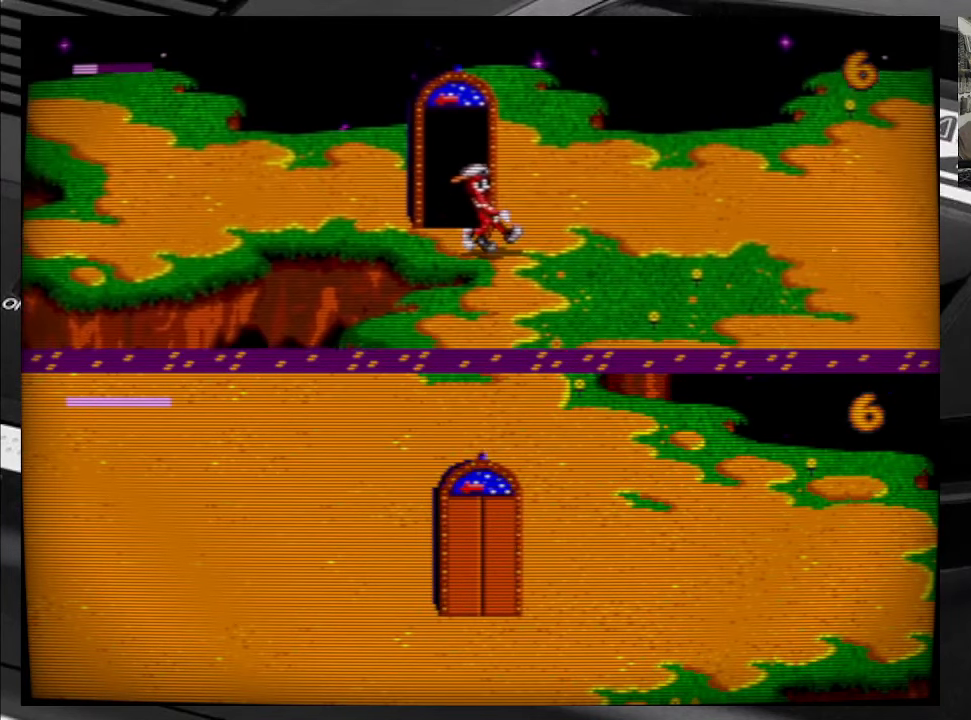
{"buttons": [], "right_stick": "center", "events": [[283, "DPAD_DOWN", "up"], [283, "DPAD_RIGHT", "up"]]}
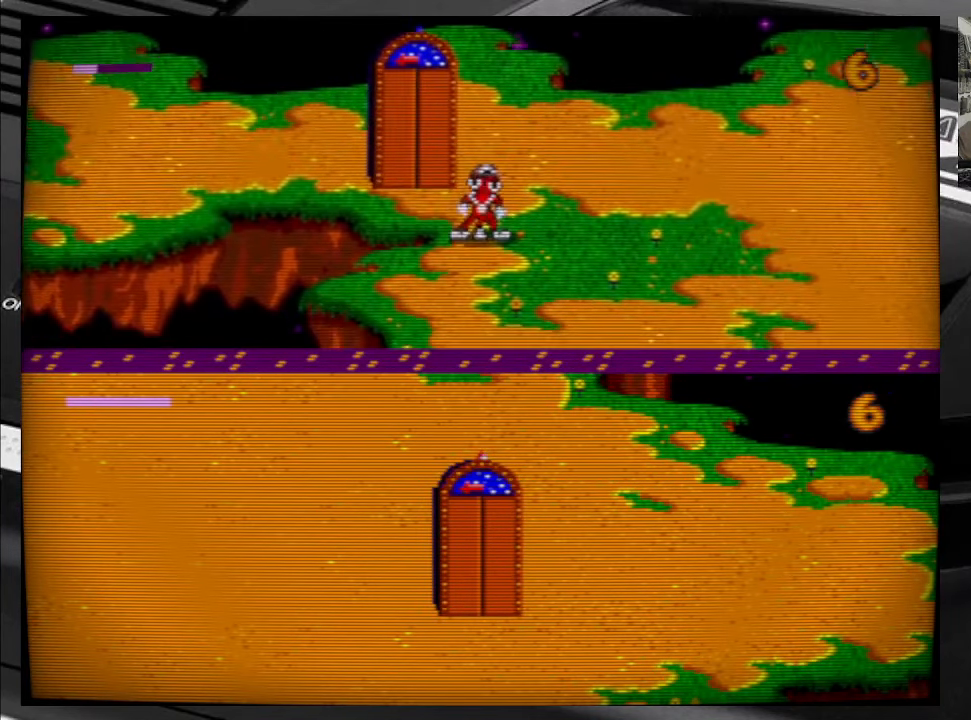
{"buttons": [], "right_stick": "center", "events": [[117, "B", "down"], [217, "B", "up"]]}
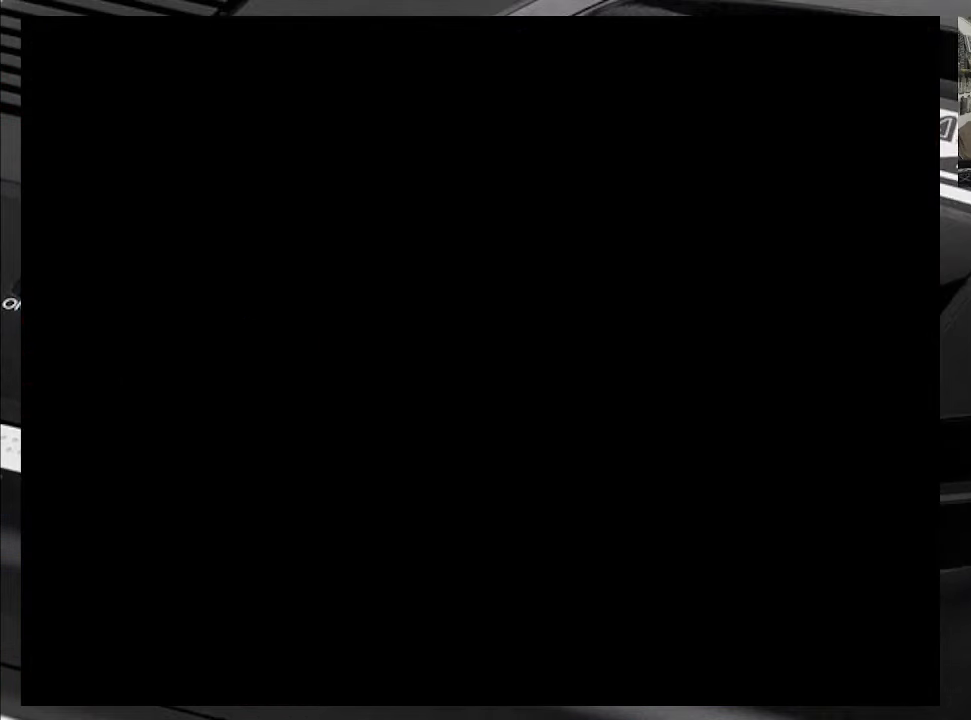
{"buttons": [], "right_stick": "center", "events": []}
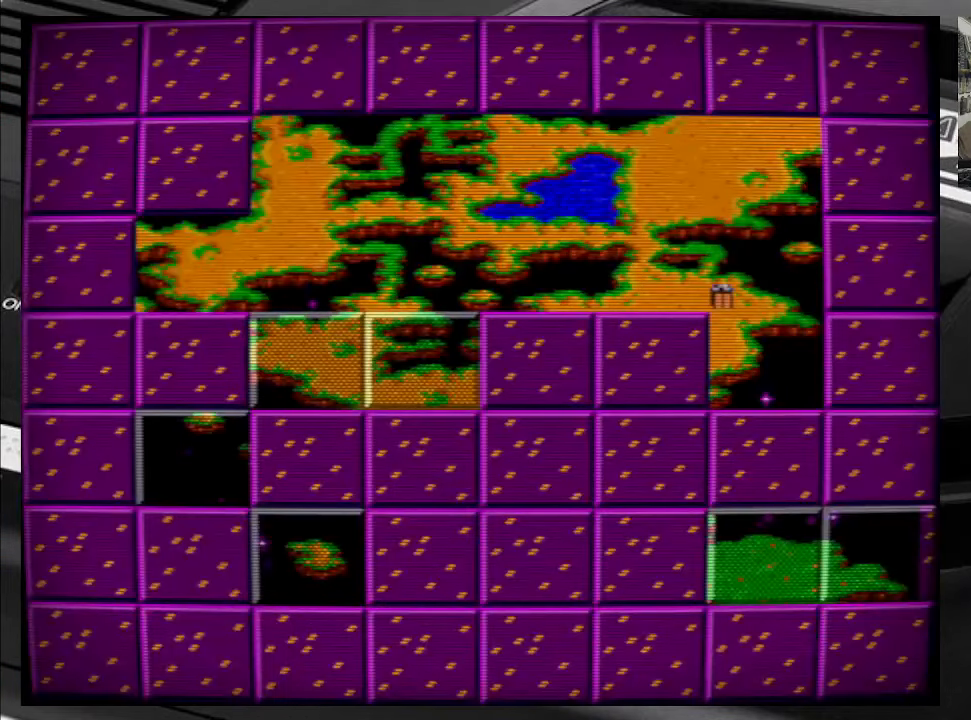
{"buttons": [], "right_stick": "center", "events": []}
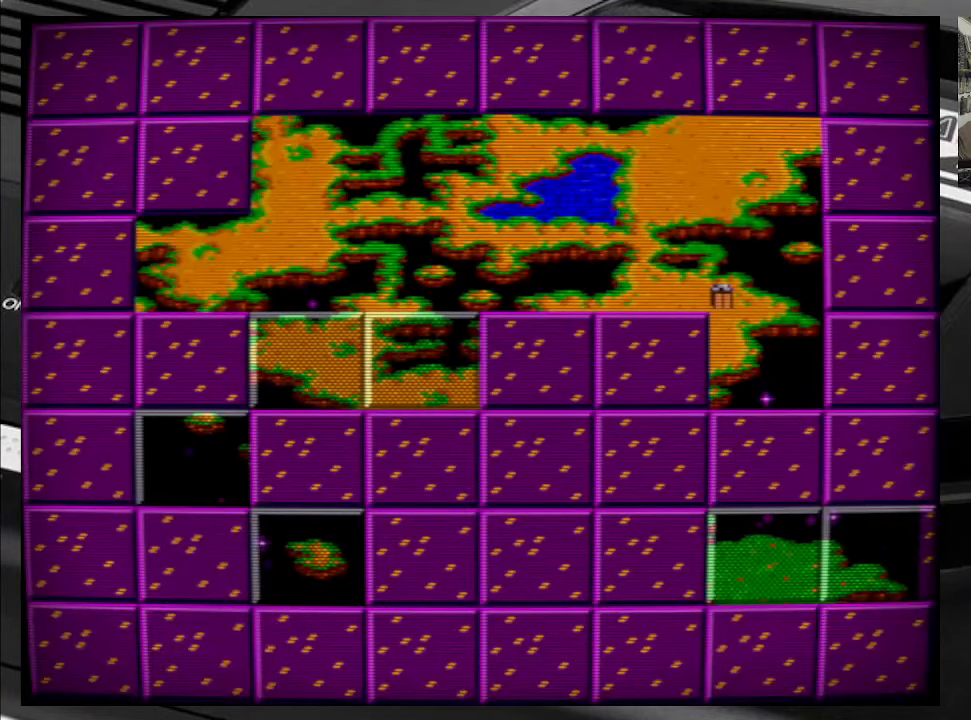
{"buttons": [], "right_stick": "center", "events": []}
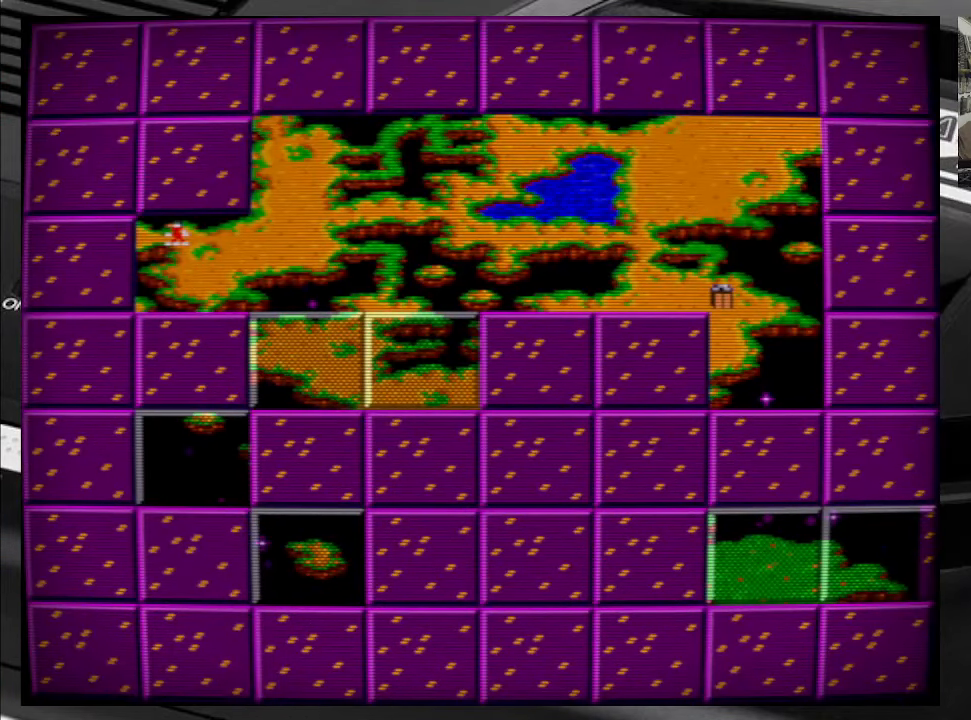
{"buttons": [], "right_stick": "center", "events": []}
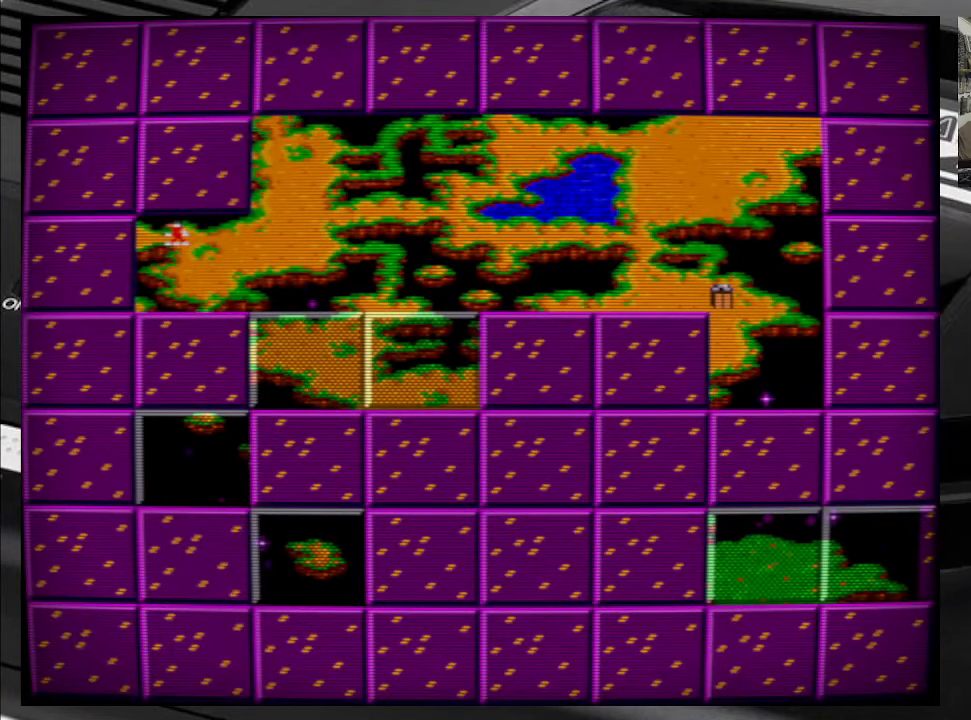
{"buttons": [], "right_stick": "center", "events": []}
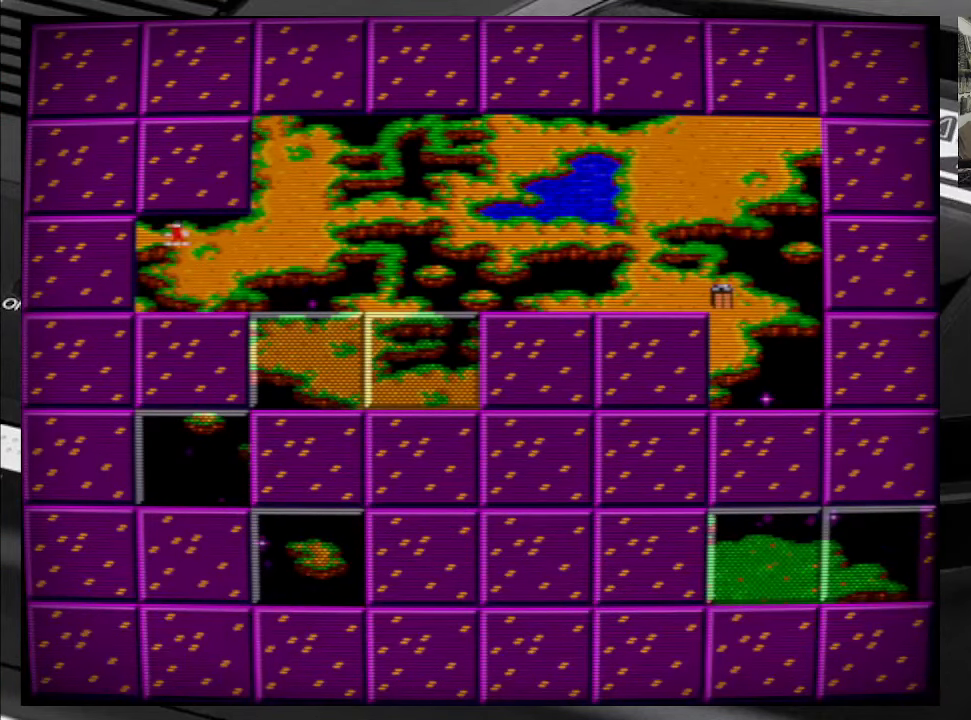
{"buttons": [], "right_stick": "center", "events": []}
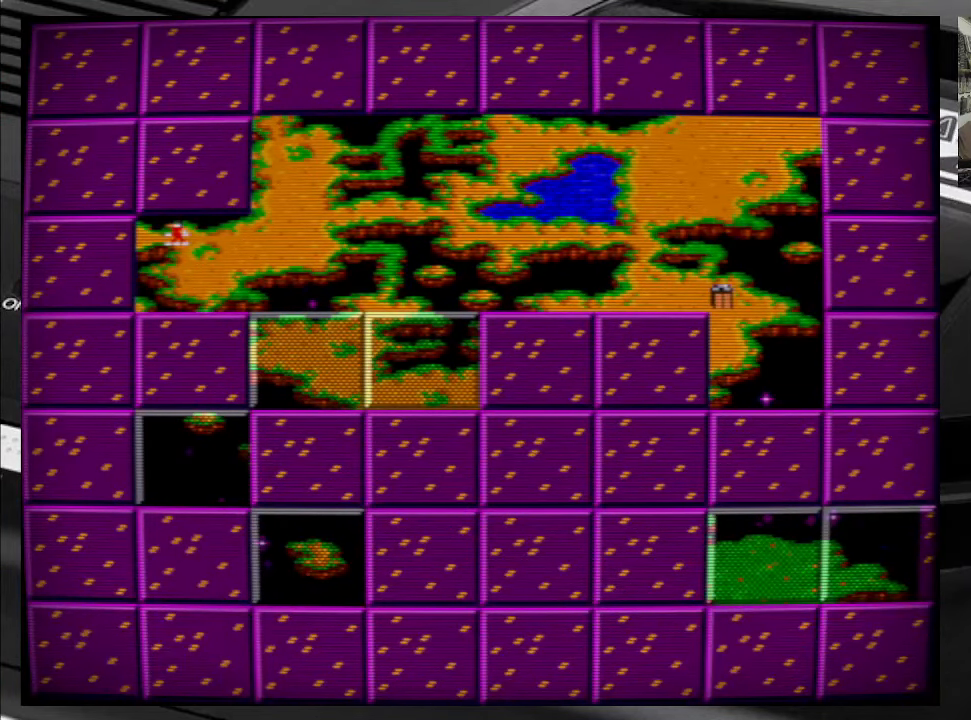
{"buttons": [], "right_stick": "center", "events": []}
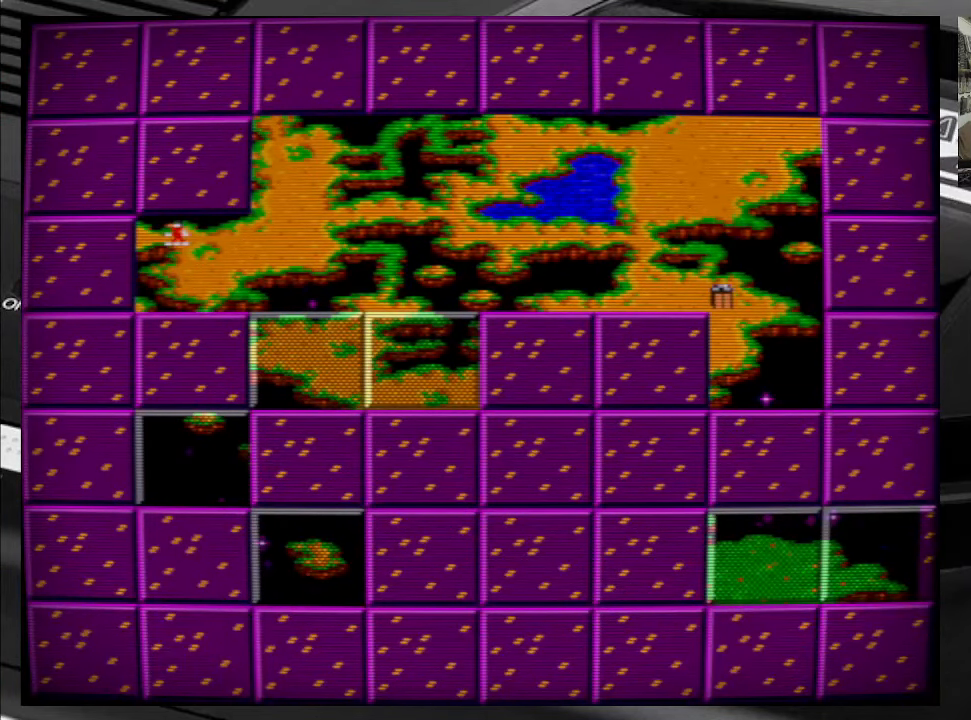
{"buttons": ["B", "DPAD_RIGHT"], "right_stick": "center", "events": [[384, "B", "down"], [500, "DPAD_RIGHT", "down"]]}
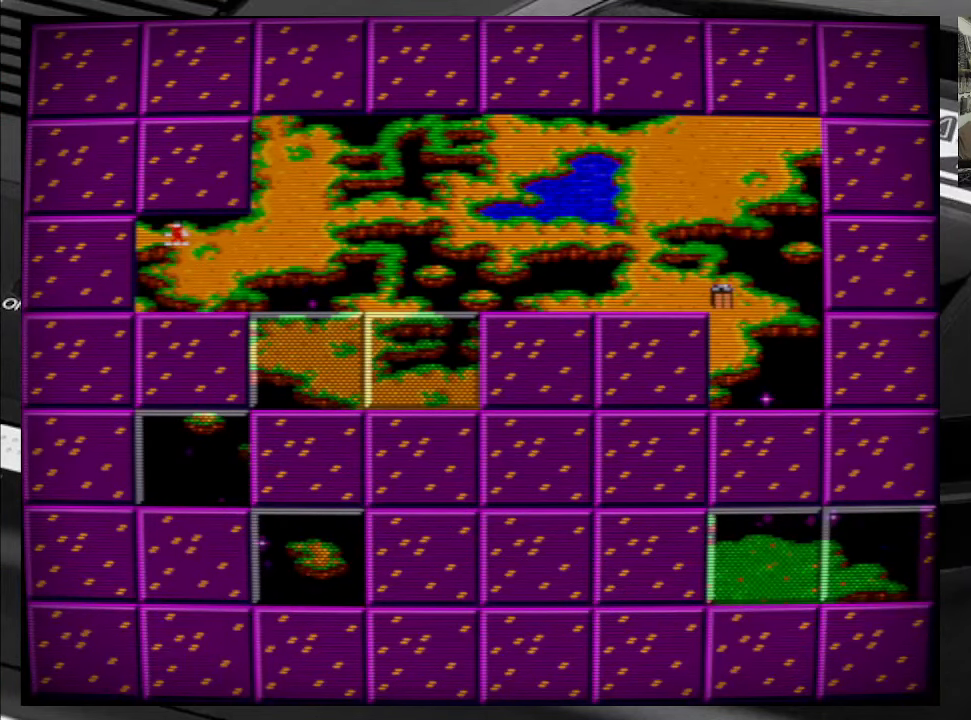
{"buttons": ["DPAD_RIGHT"], "right_stick": "center", "events": [[17, "B", "up"]]}
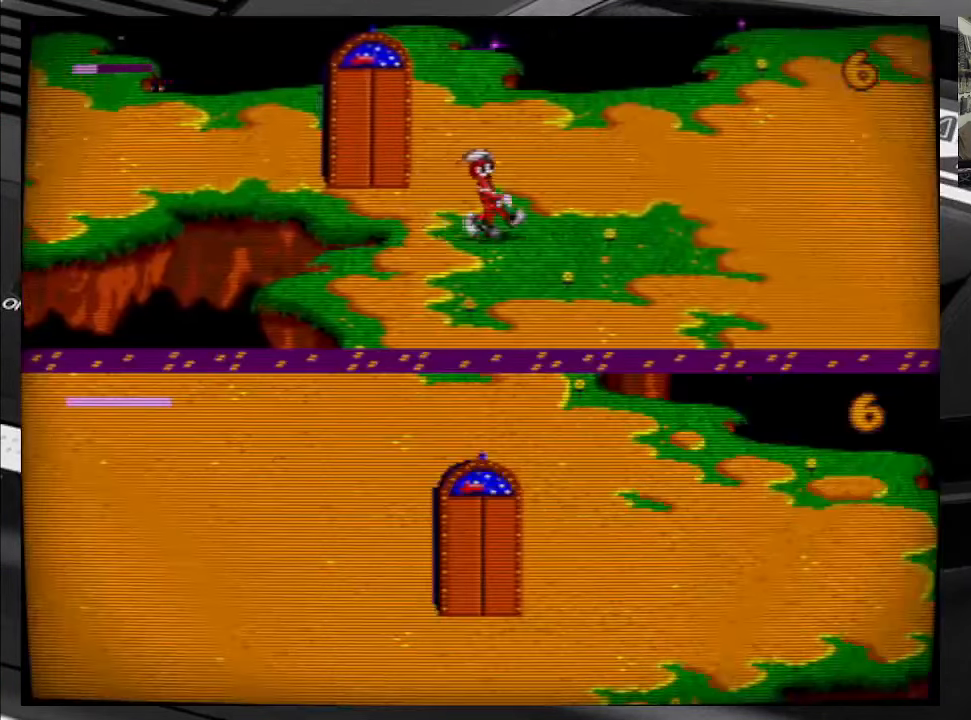
{"buttons": ["DPAD_RIGHT"], "right_stick": "center", "events": []}
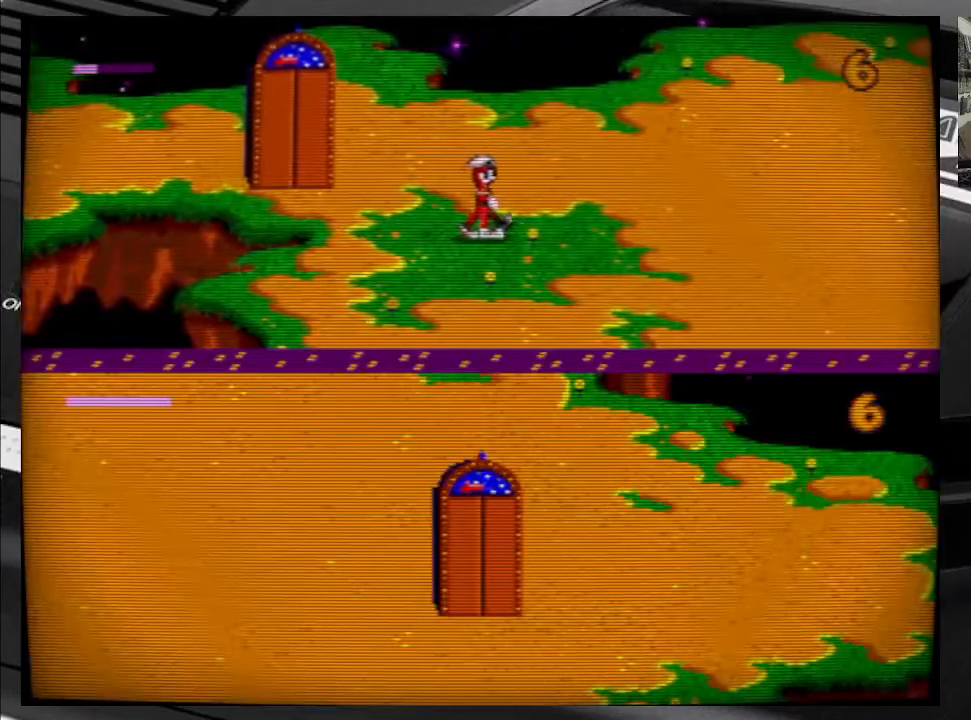
{"buttons": ["DPAD_RIGHT"], "right_stick": "center", "events": []}
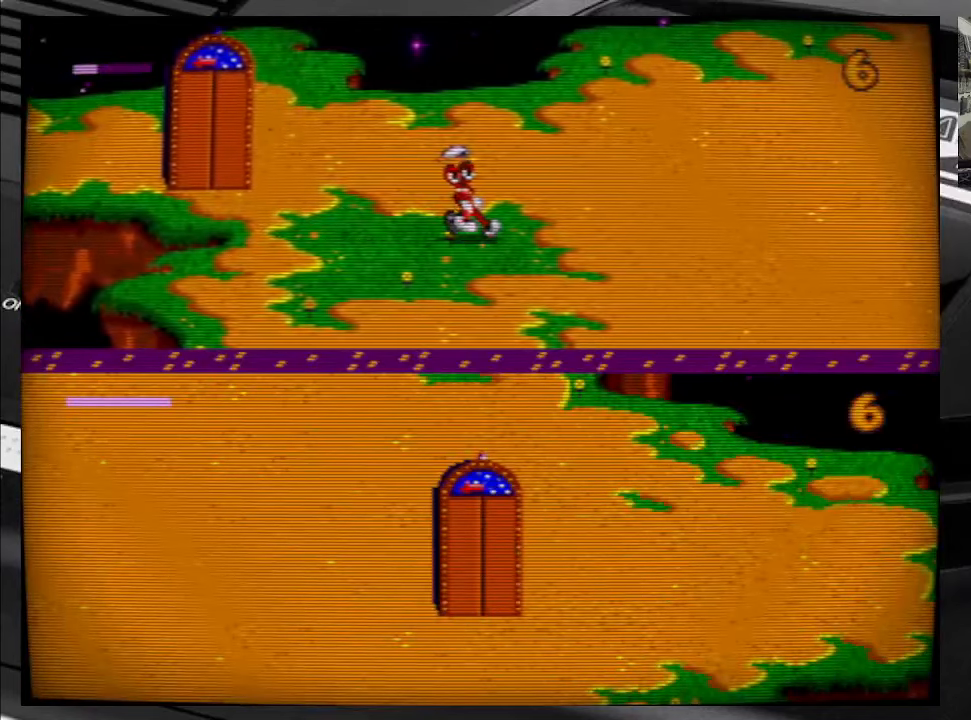
{"buttons": ["DPAD_UP", "DPAD_RIGHT"], "right_stick": "center", "events": [[283, "DPAD_UP", "down"]]}
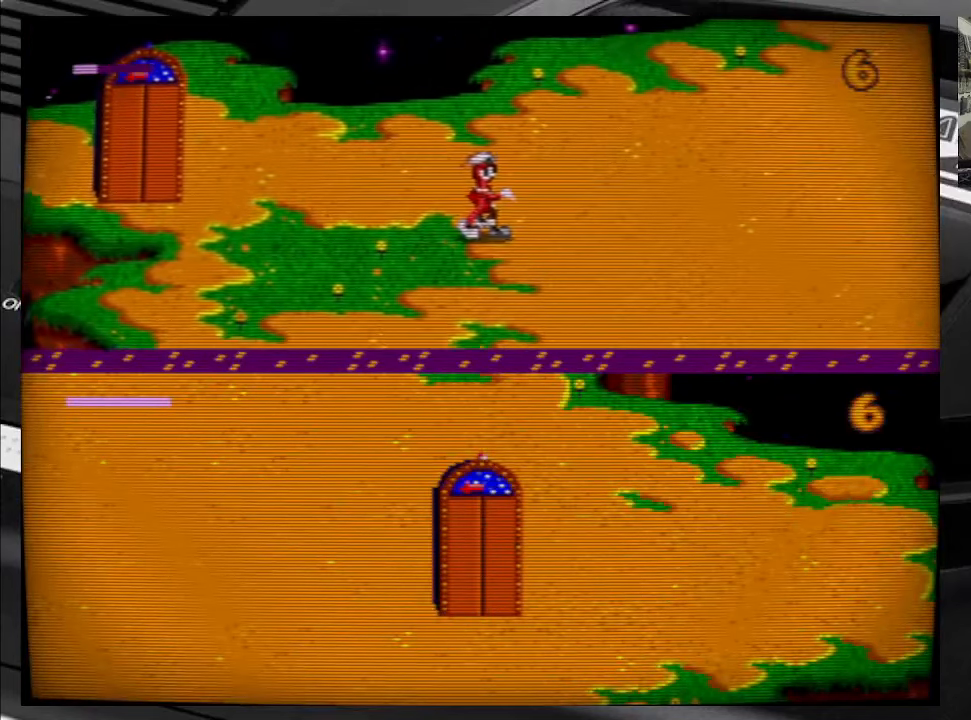
{"buttons": ["DPAD_UP", "DPAD_RIGHT"], "right_stick": "center", "events": []}
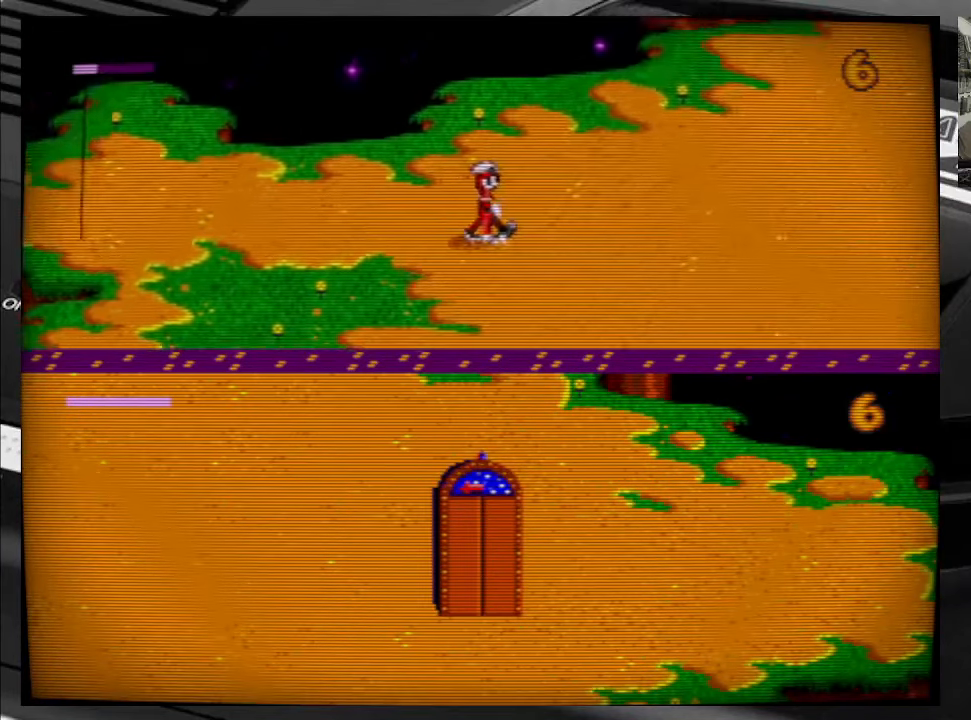
{"buttons": ["DPAD_UP", "DPAD_RIGHT"], "right_stick": "center", "events": []}
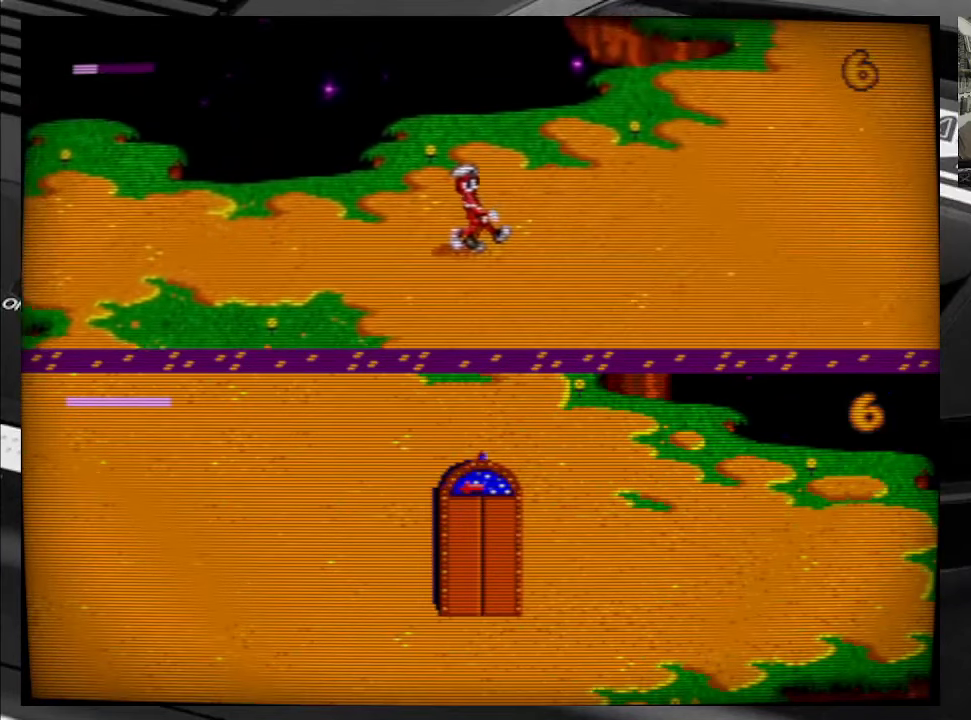
{"buttons": ["DPAD_UP", "DPAD_RIGHT"], "right_stick": "center", "events": []}
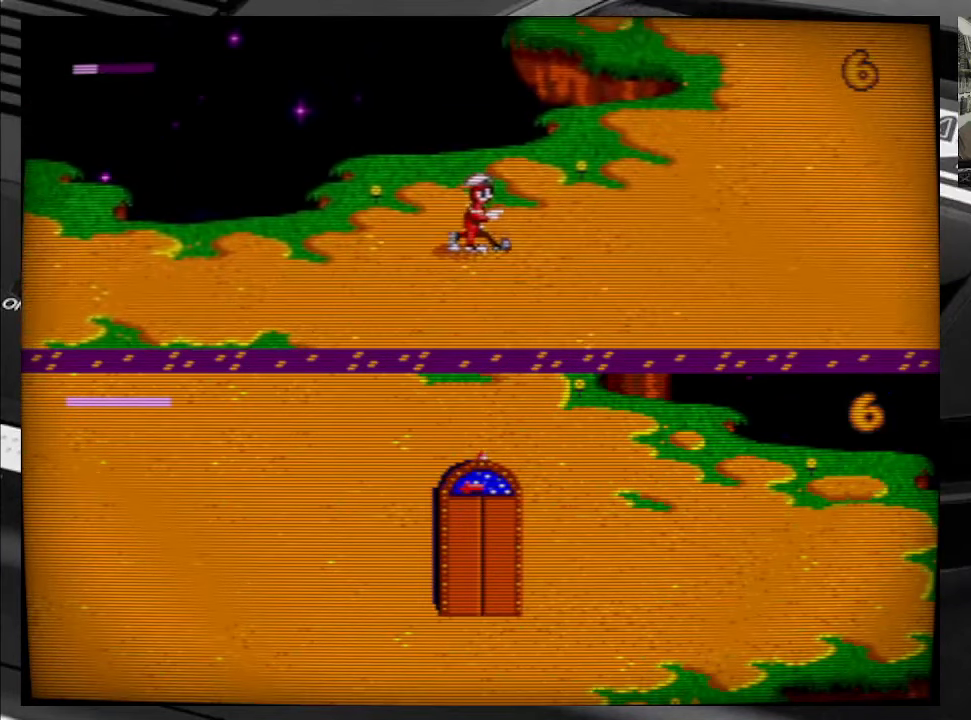
{"buttons": ["DPAD_RIGHT"], "right_stick": "center", "events": [[233, "DPAD_UP", "up"]]}
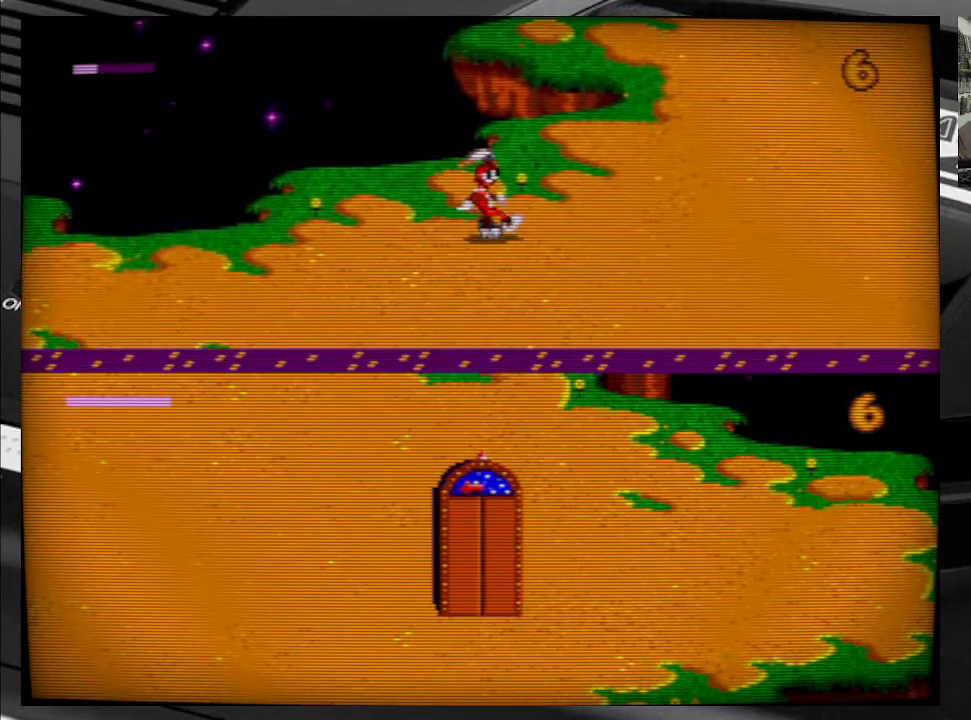
{"buttons": ["DPAD_RIGHT"], "right_stick": "center", "events": []}